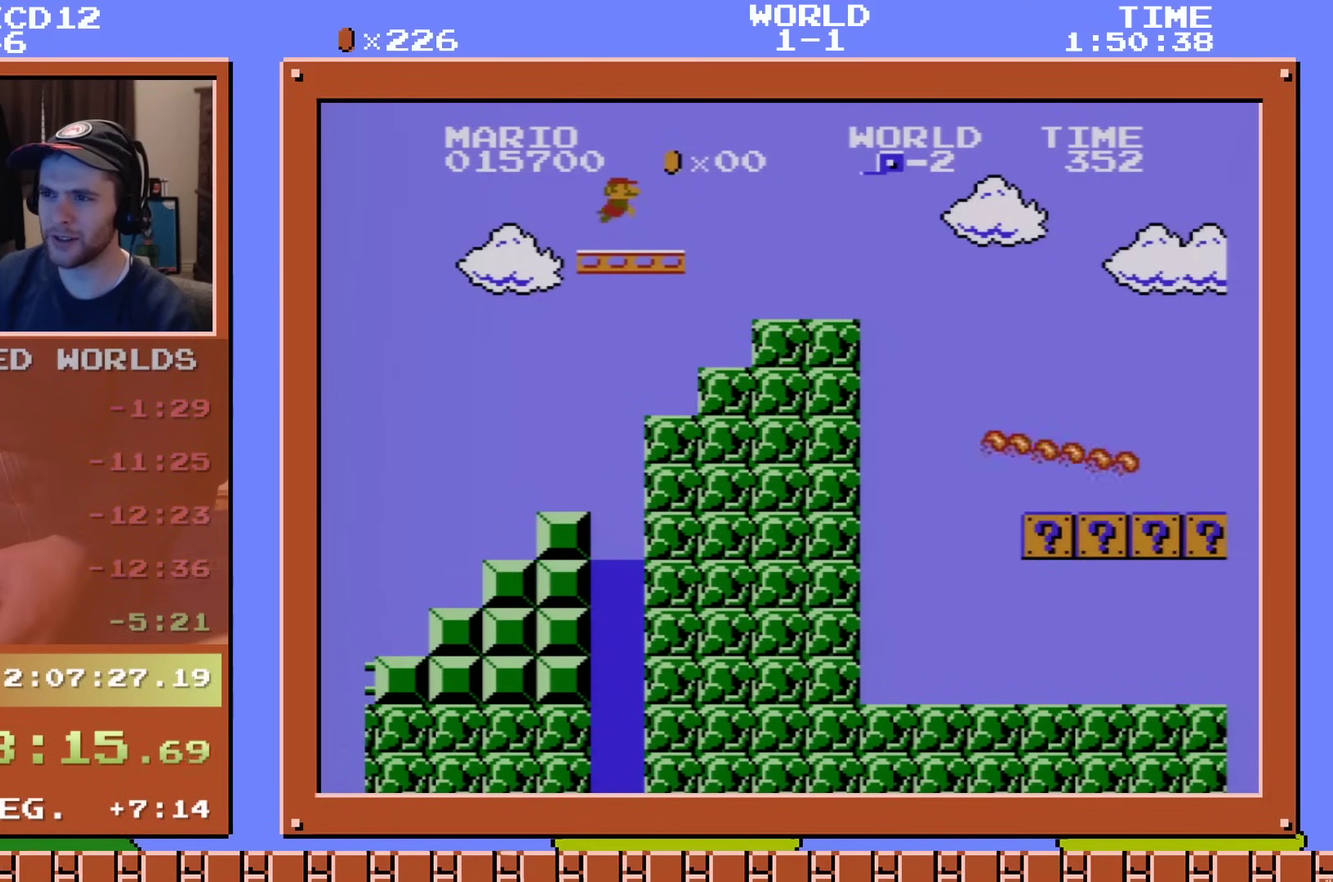
Gameplay with a controller (Nintendo layout); each line is a JSON object with the inputs held at the frame after it (dt_ms = milliseconds from this image to that frame). "events" lists button and stick changes between this image and that frame as [ms after this image, input, new state], when the widget could be followed in between. Not read: L3 R3.
{"dt_ms": 784, "buttons": [], "events": [[584, "A", "down"], [634, "A", "up"]]}
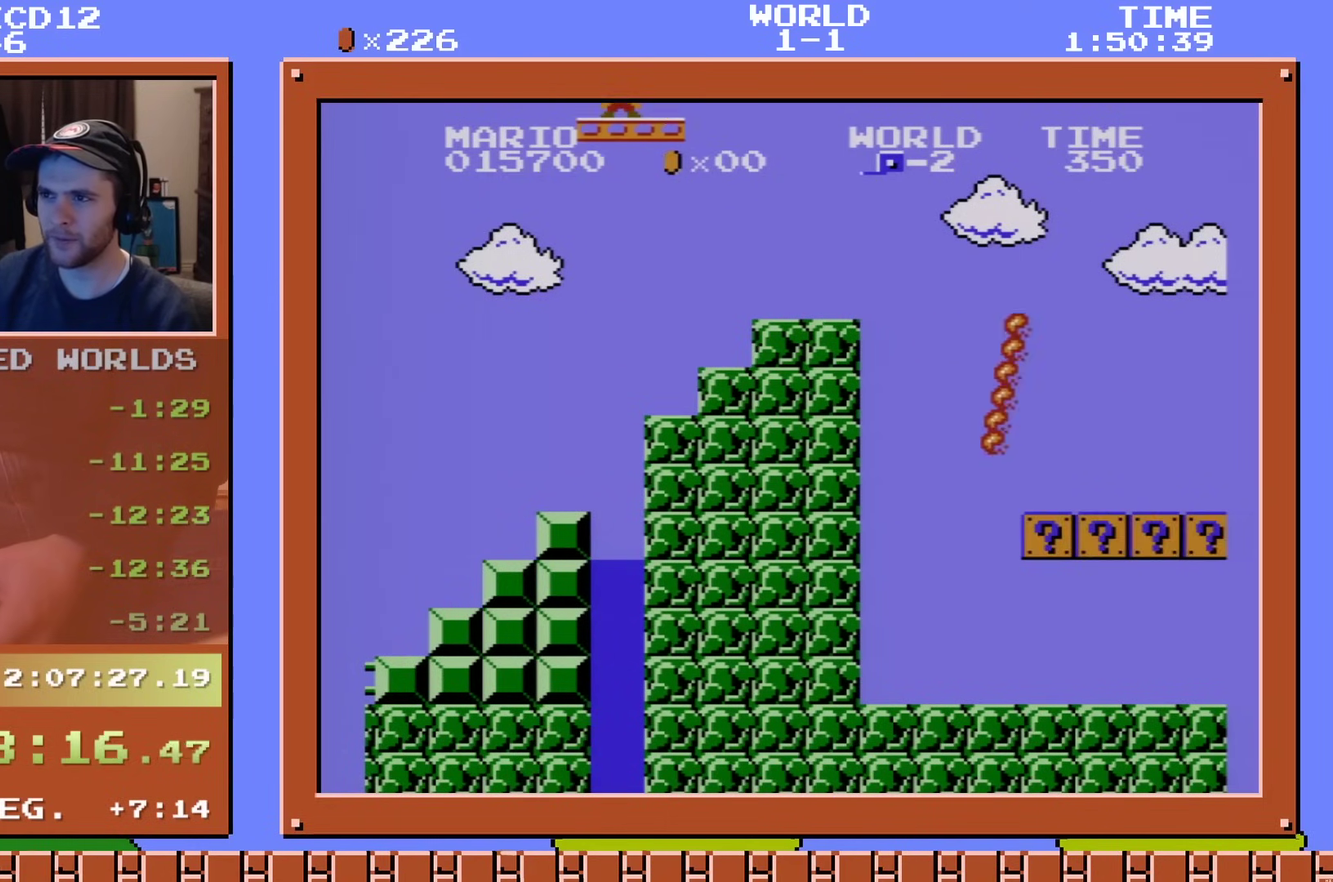
{"dt_ms": 300, "buttons": [], "events": [[17, "A", "down"], [67, "A", "up"]]}
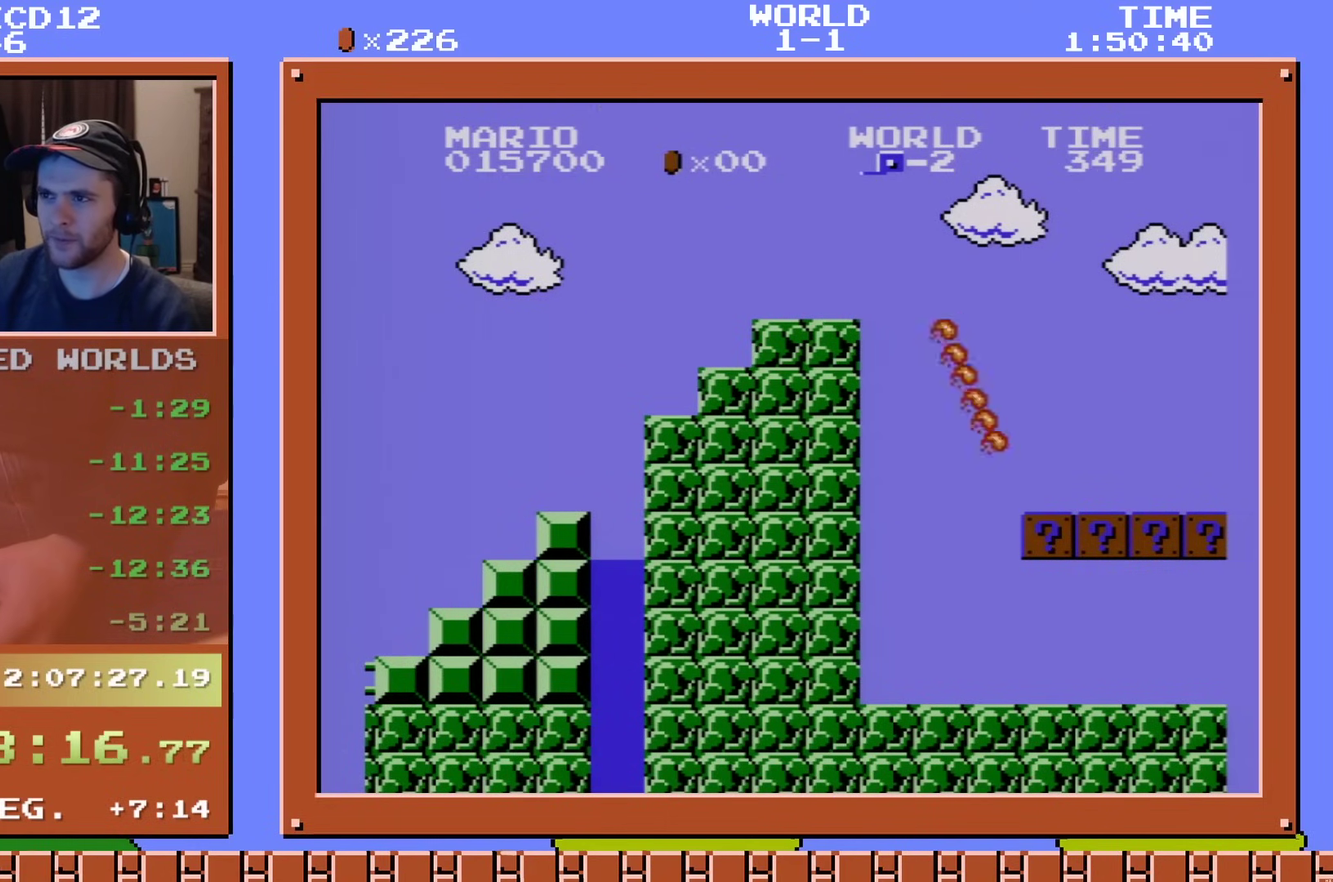
{"dt_ms": 401, "buttons": [], "events": [[50, "A", "down"], [234, "A", "up"], [284, "A", "down"], [351, "A", "up"]]}
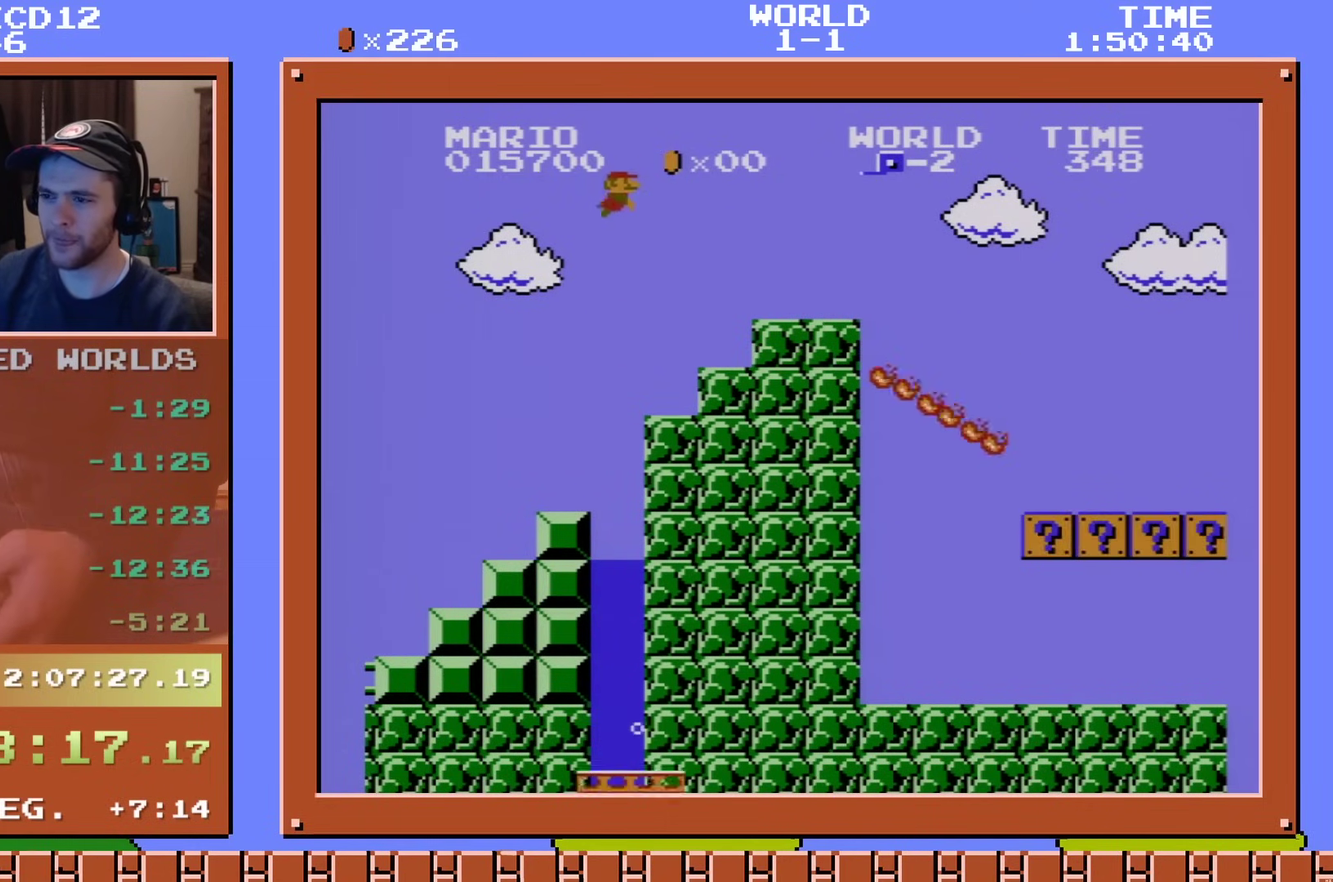
{"dt_ms": 400, "buttons": ["DPAD_RIGHT"], "events": [[267, "A", "down"], [350, "A", "up"], [384, "DPAD_RIGHT", "down"]]}
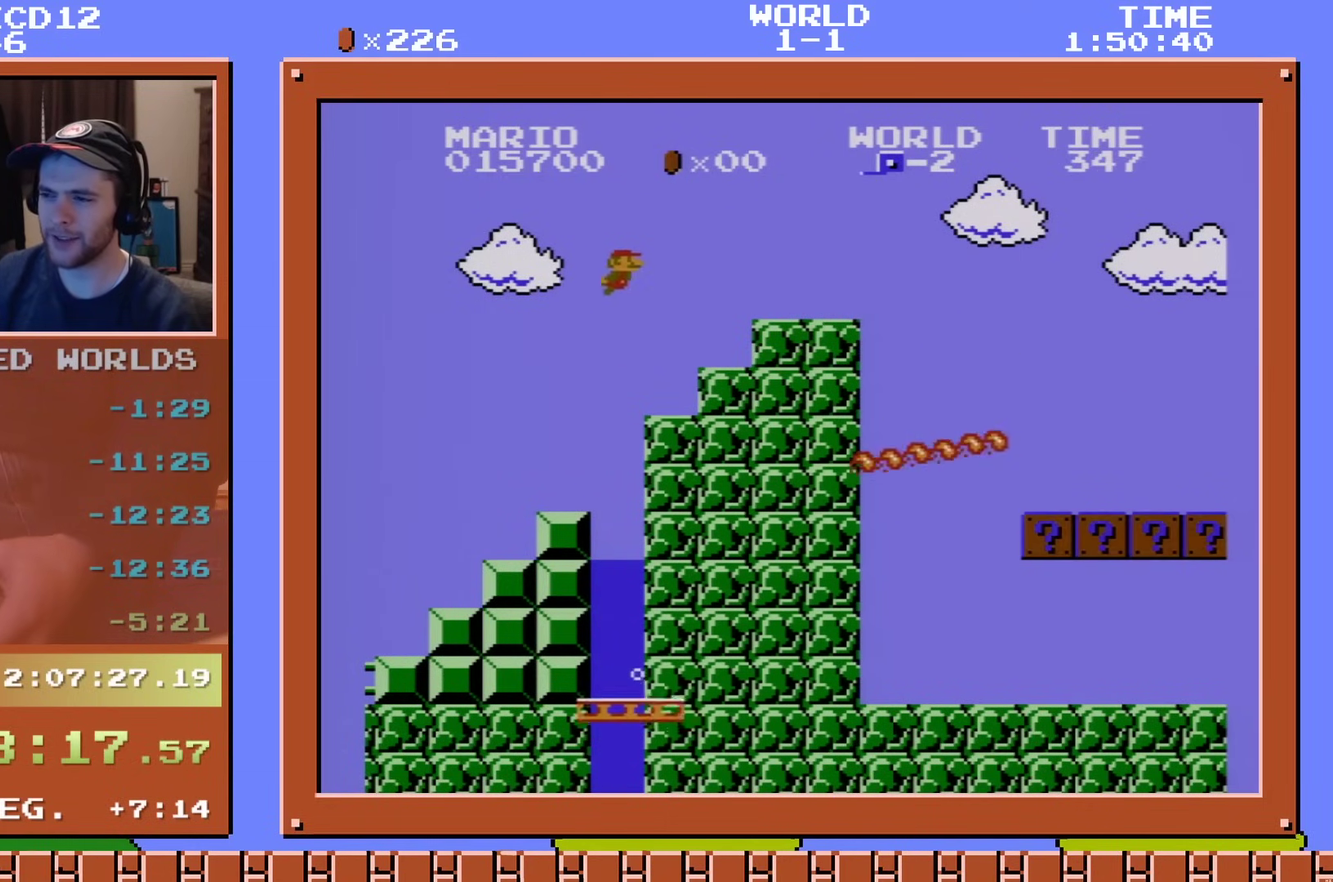
{"dt_ms": 200, "buttons": ["DPAD_RIGHT"], "events": [[17, "A", "down"], [150, "A", "up"]]}
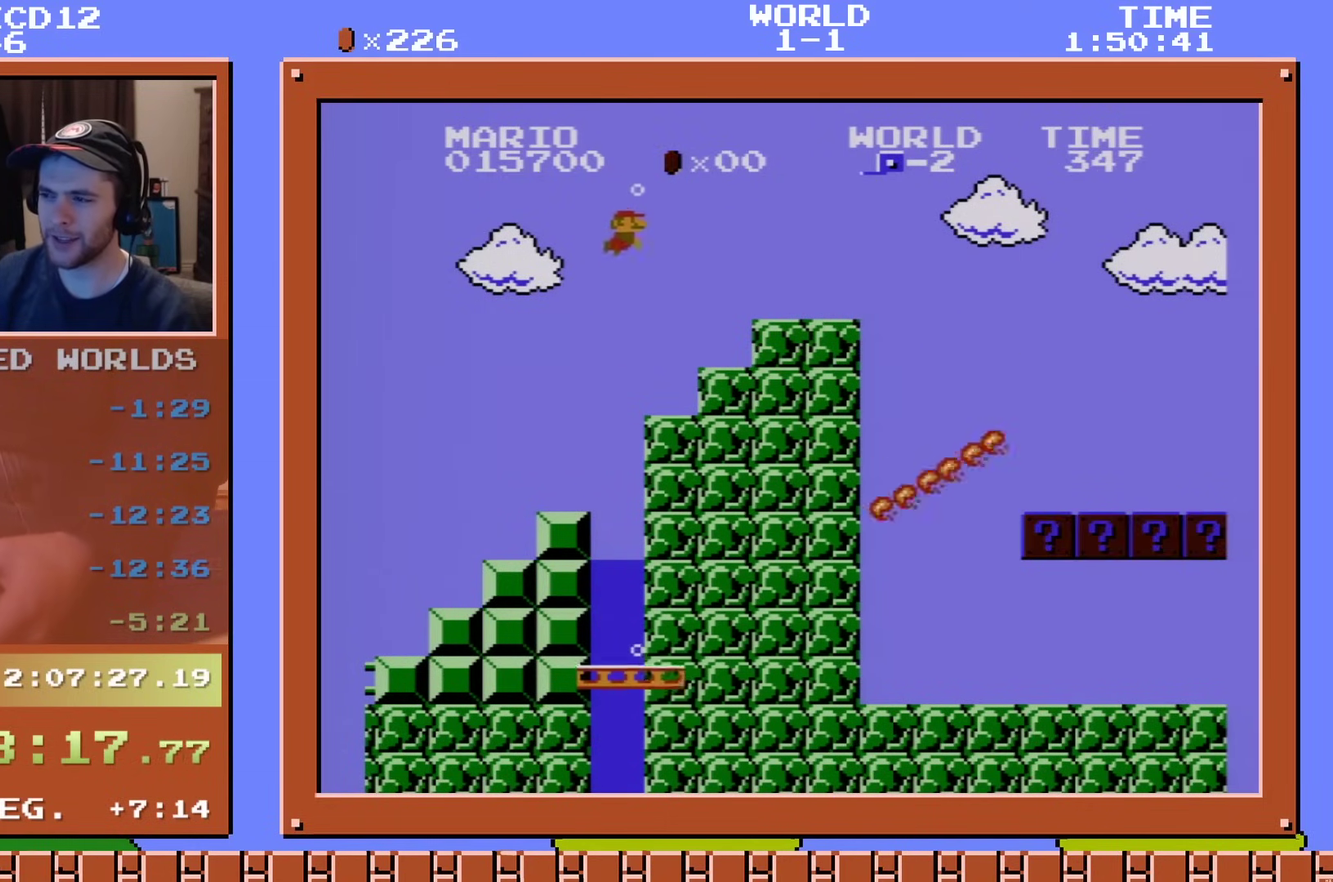
{"dt_ms": 201, "buttons": ["DPAD_RIGHT"], "events": [[34, "A", "down"], [134, "A", "up"]]}
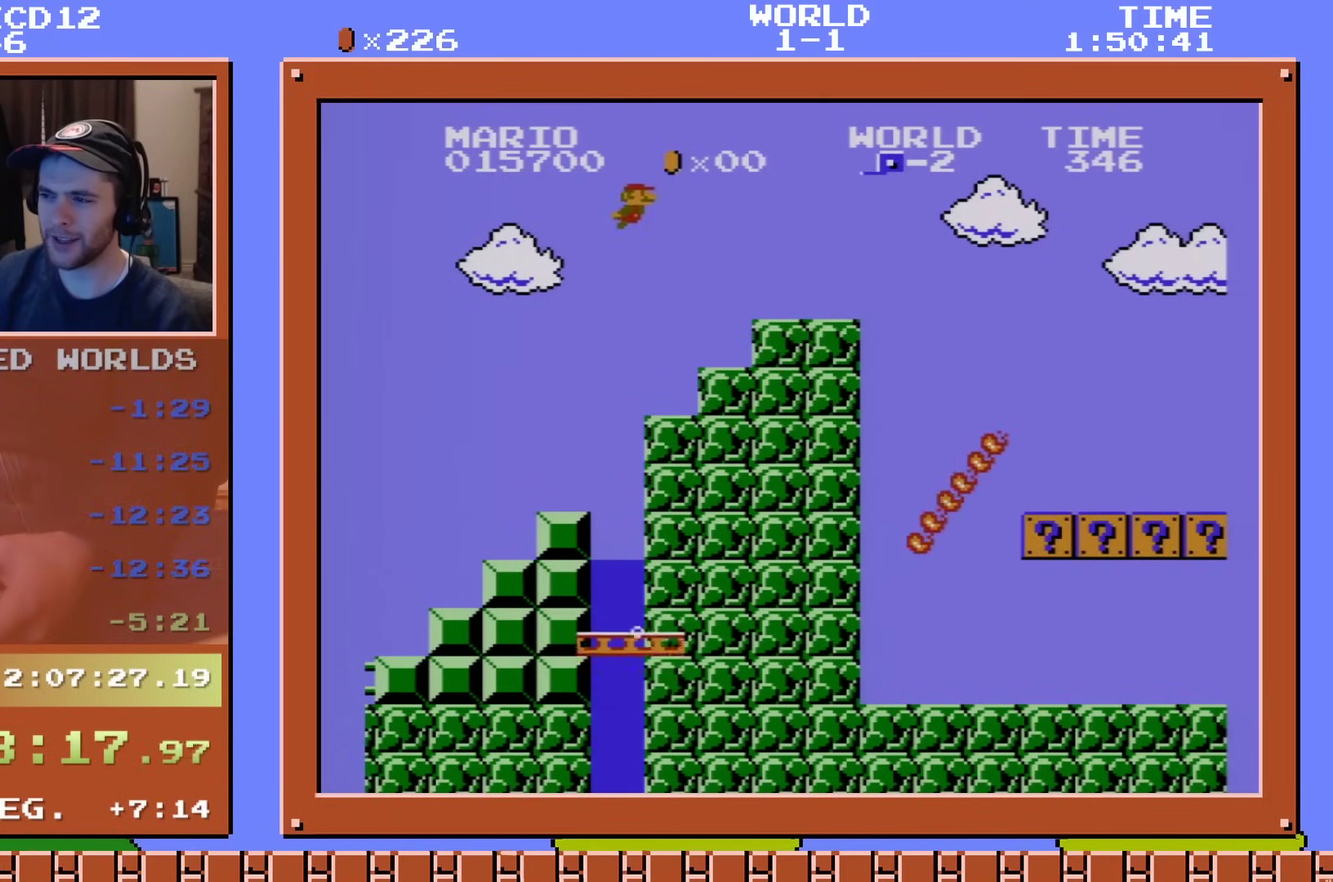
{"dt_ms": 500, "buttons": ["DPAD_RIGHT"], "events": [[300, "A", "down"], [450, "A", "up"]]}
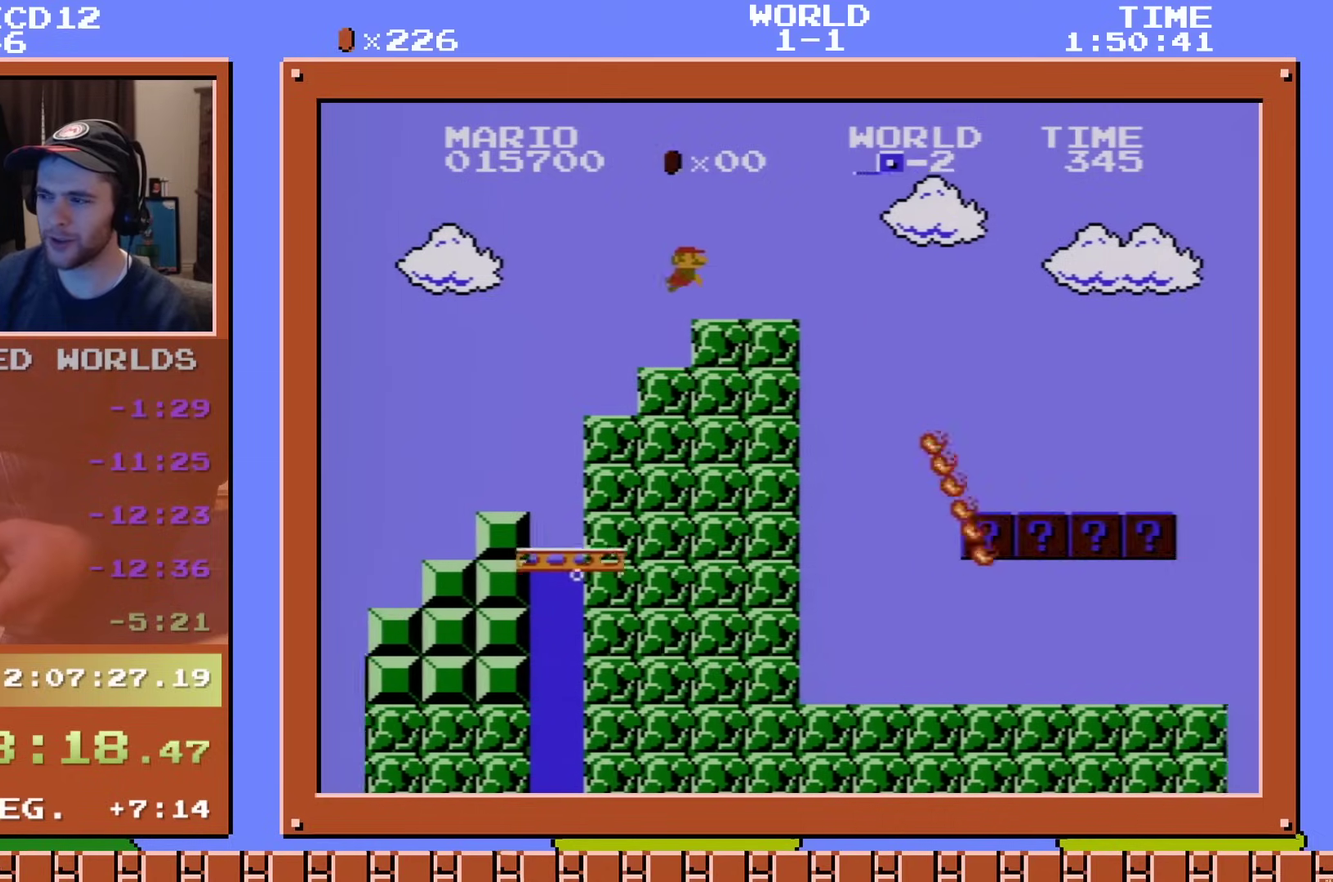
{"dt_ms": 200, "buttons": ["DPAD_RIGHT"], "events": [[84, "A", "down"], [184, "A", "up"]]}
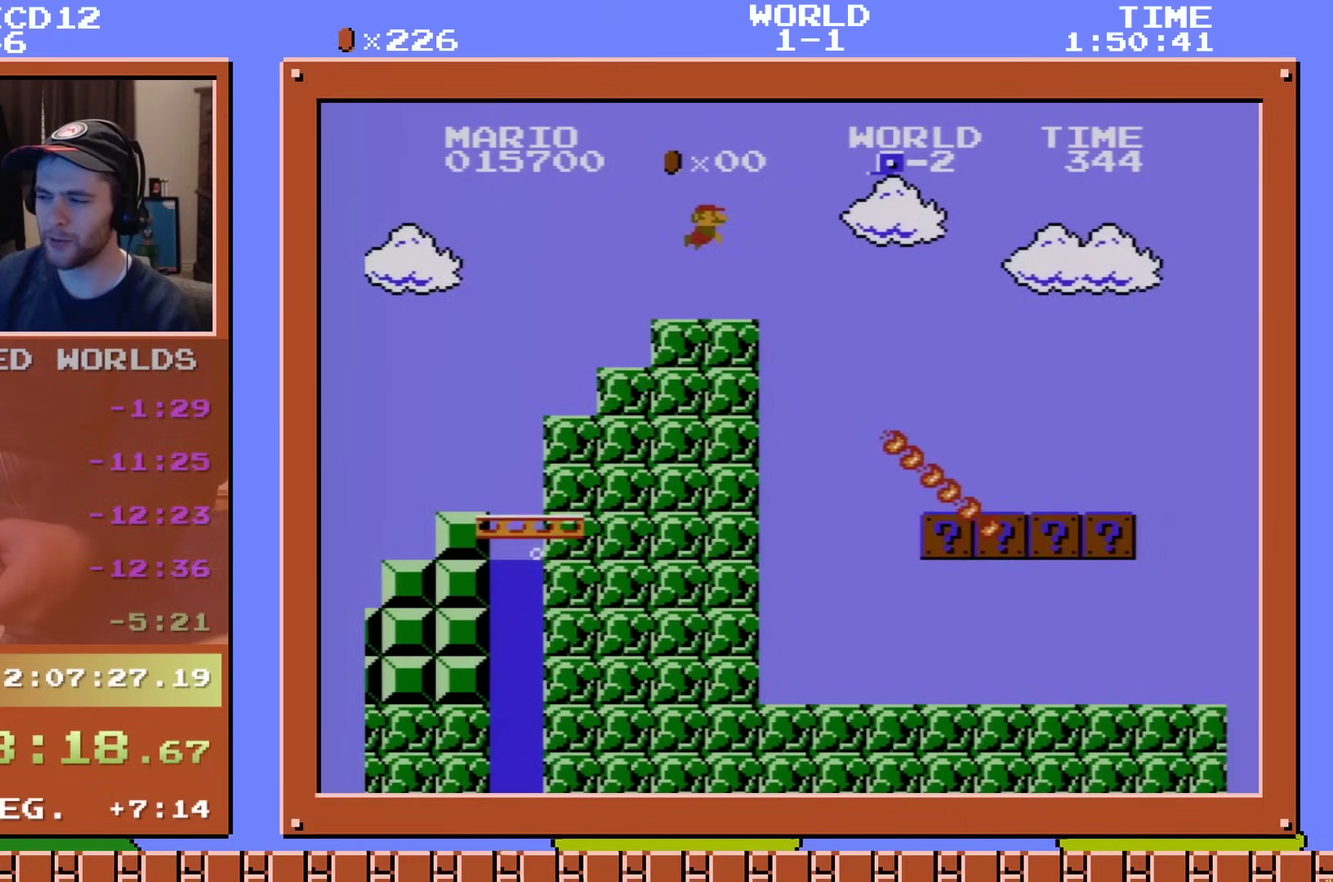
{"dt_ms": 100, "buttons": ["A", "DPAD_RIGHT"], "events": [[67, "A", "down"]]}
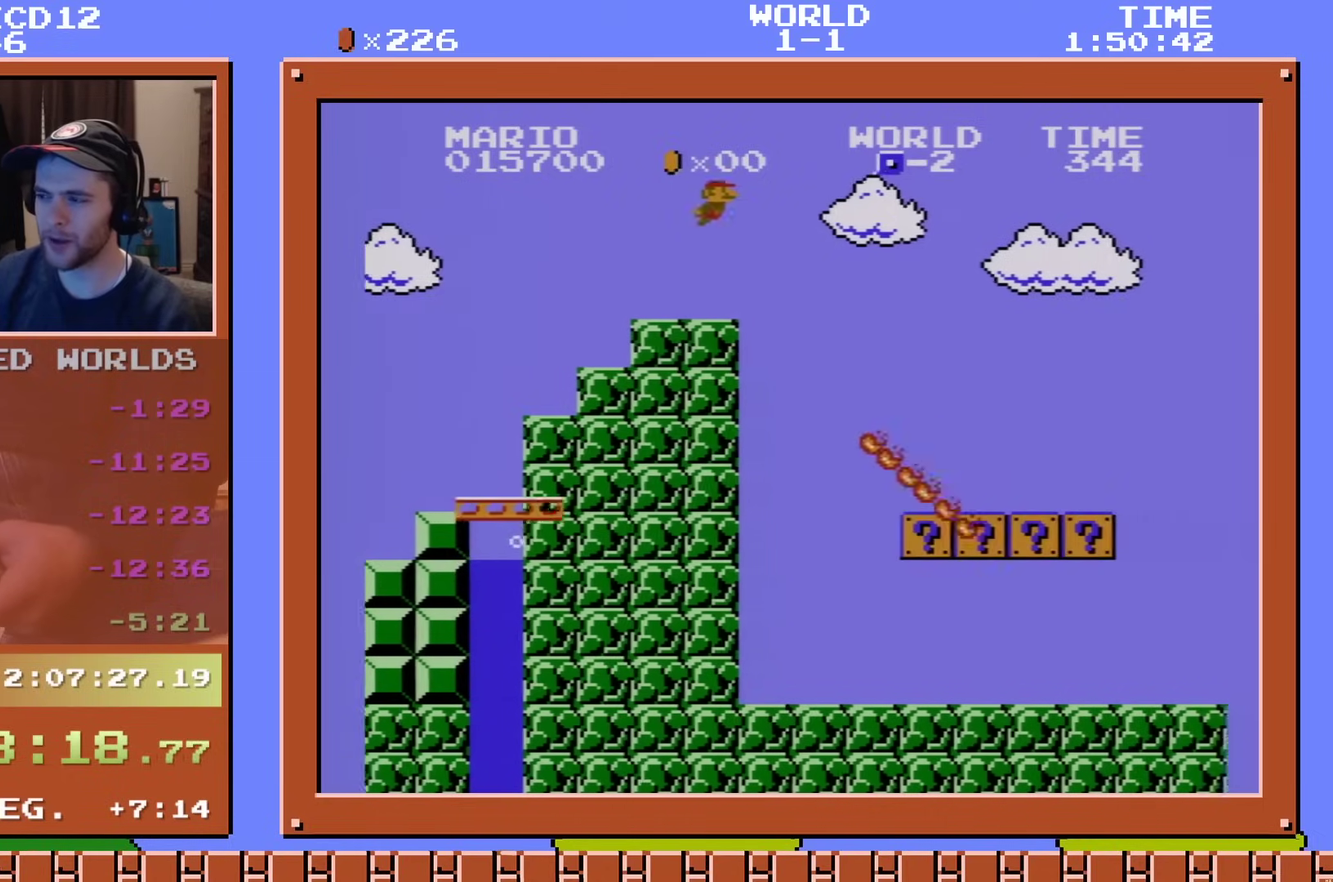
{"dt_ms": 301, "buttons": ["A", "DPAD_RIGHT"], "events": [[67, "A", "up"], [117, "A", "down"], [217, "A", "up"], [284, "A", "down"]]}
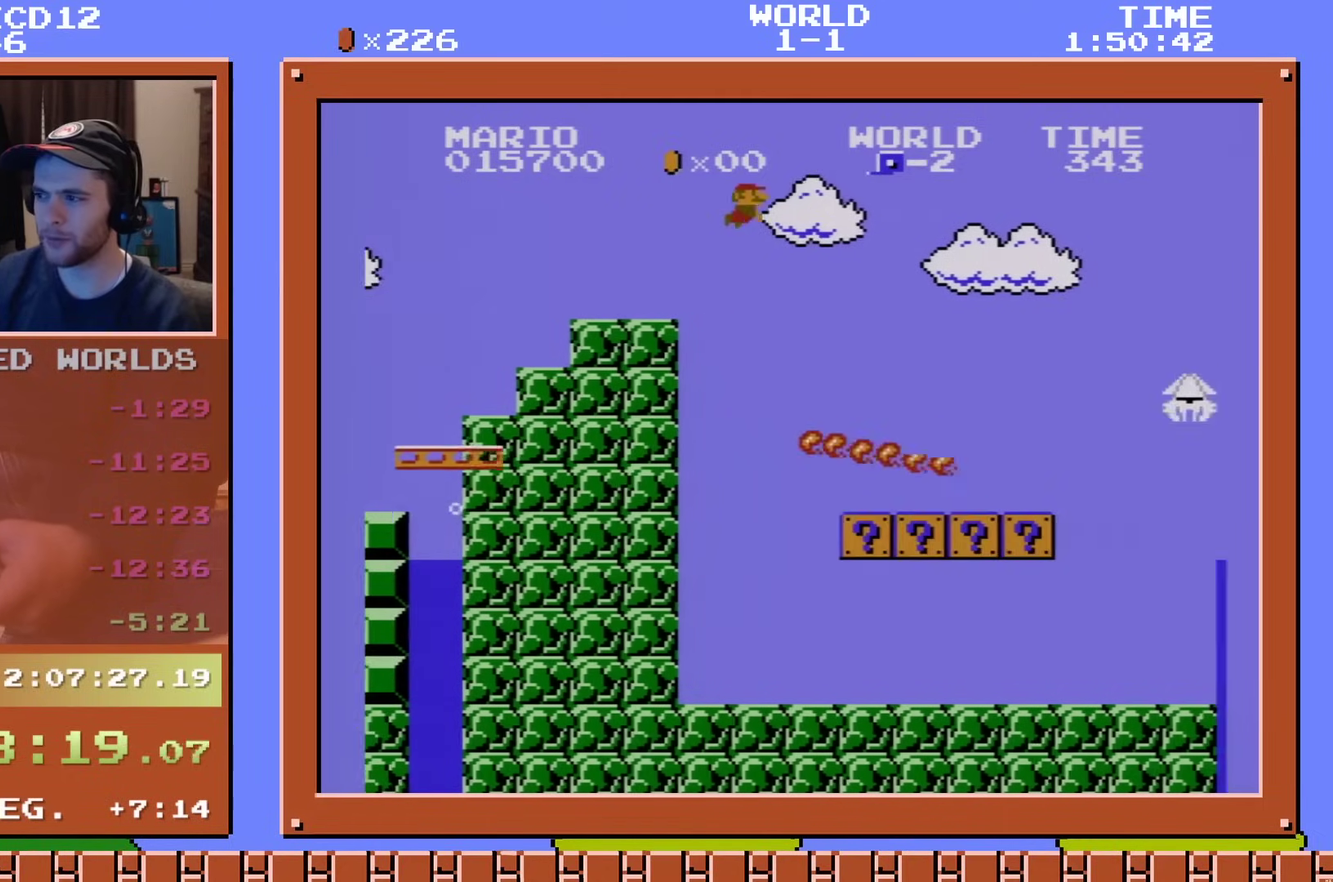
{"dt_ms": 700, "buttons": [], "events": [[50, "A", "up"], [100, "A", "down"], [233, "A", "up"], [283, "A", "down"], [350, "A", "up"], [700, "DPAD_RIGHT", "up"]]}
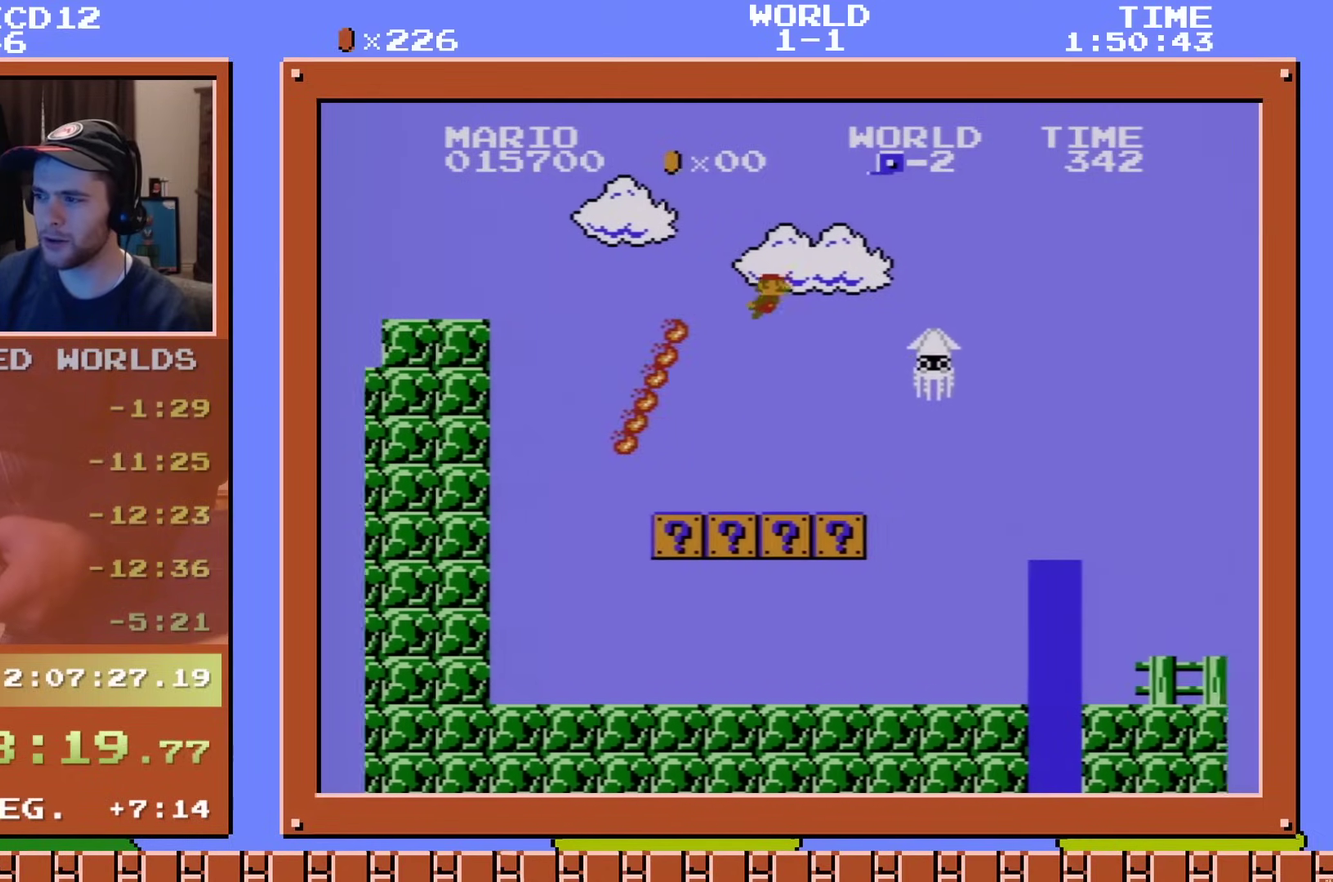
{"dt_ms": 701, "buttons": ["A", "DPAD_RIGHT"], "events": [[151, "DPAD_RIGHT", "down"], [618, "A", "down"]]}
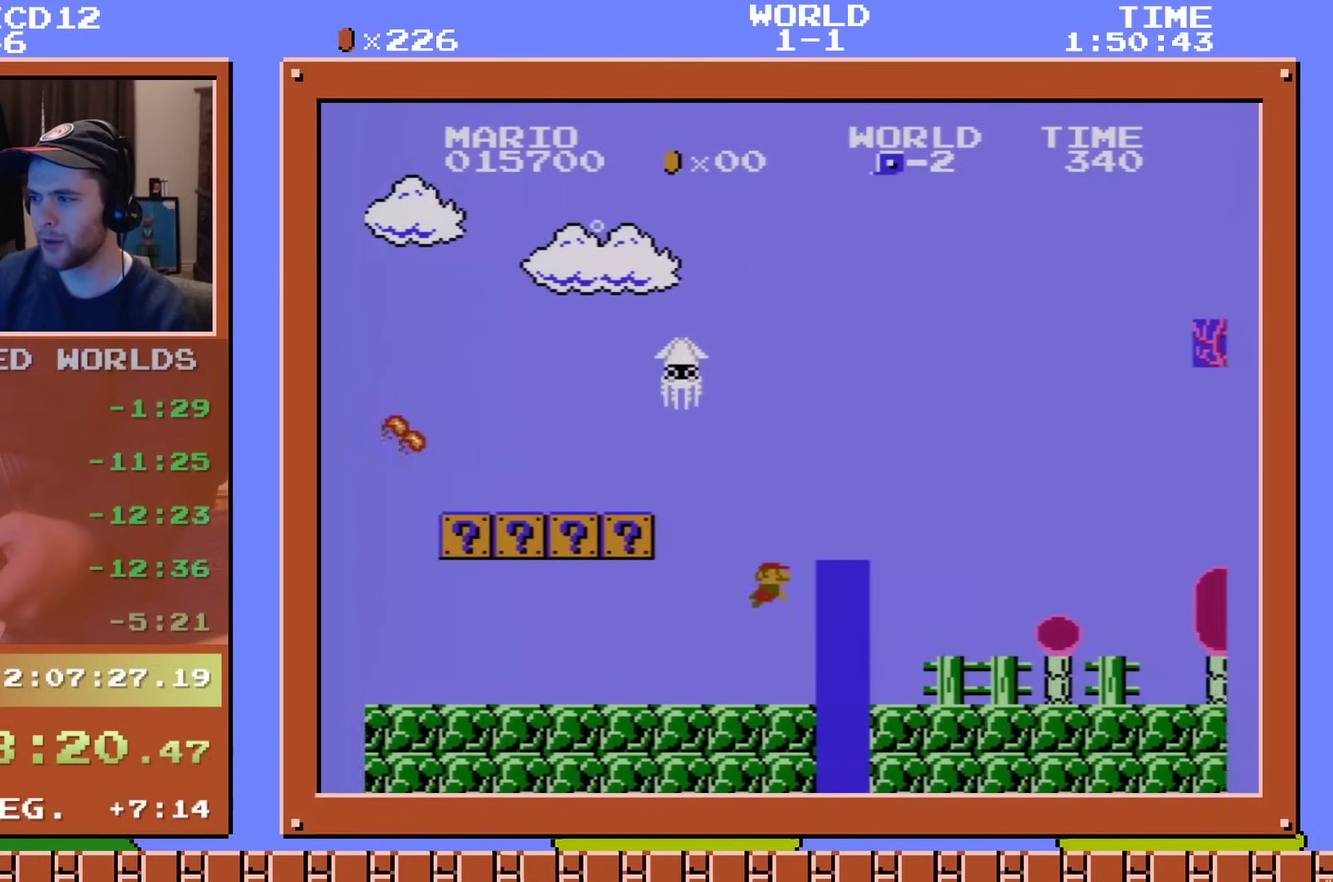
{"dt_ms": 200, "buttons": [], "events": [[17, "A", "up"], [134, "DPAD_RIGHT", "up"]]}
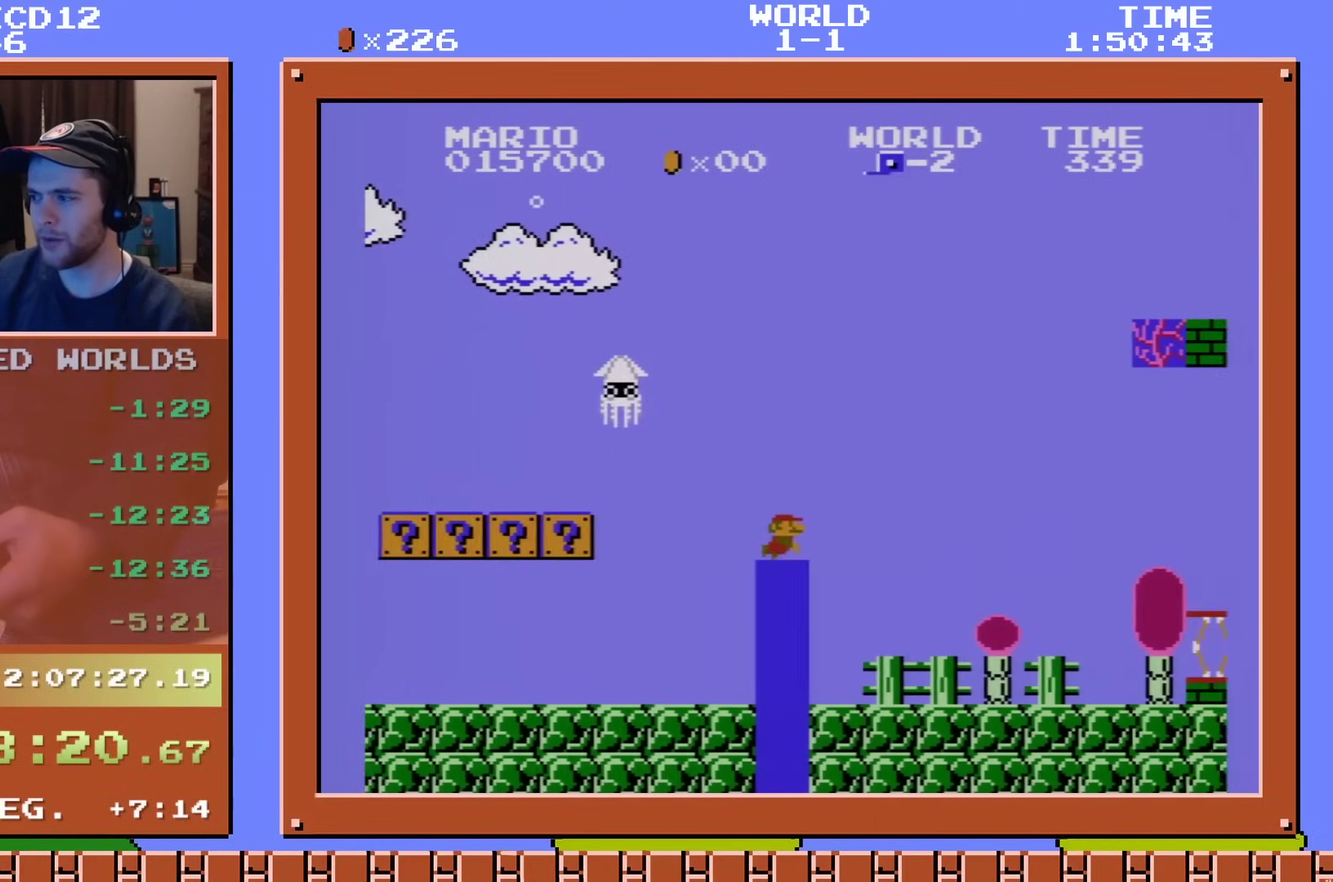
{"dt_ms": 301, "buttons": [], "events": [[50, "DPAD_DOWN", "down"], [251, "DPAD_DOWN", "up"]]}
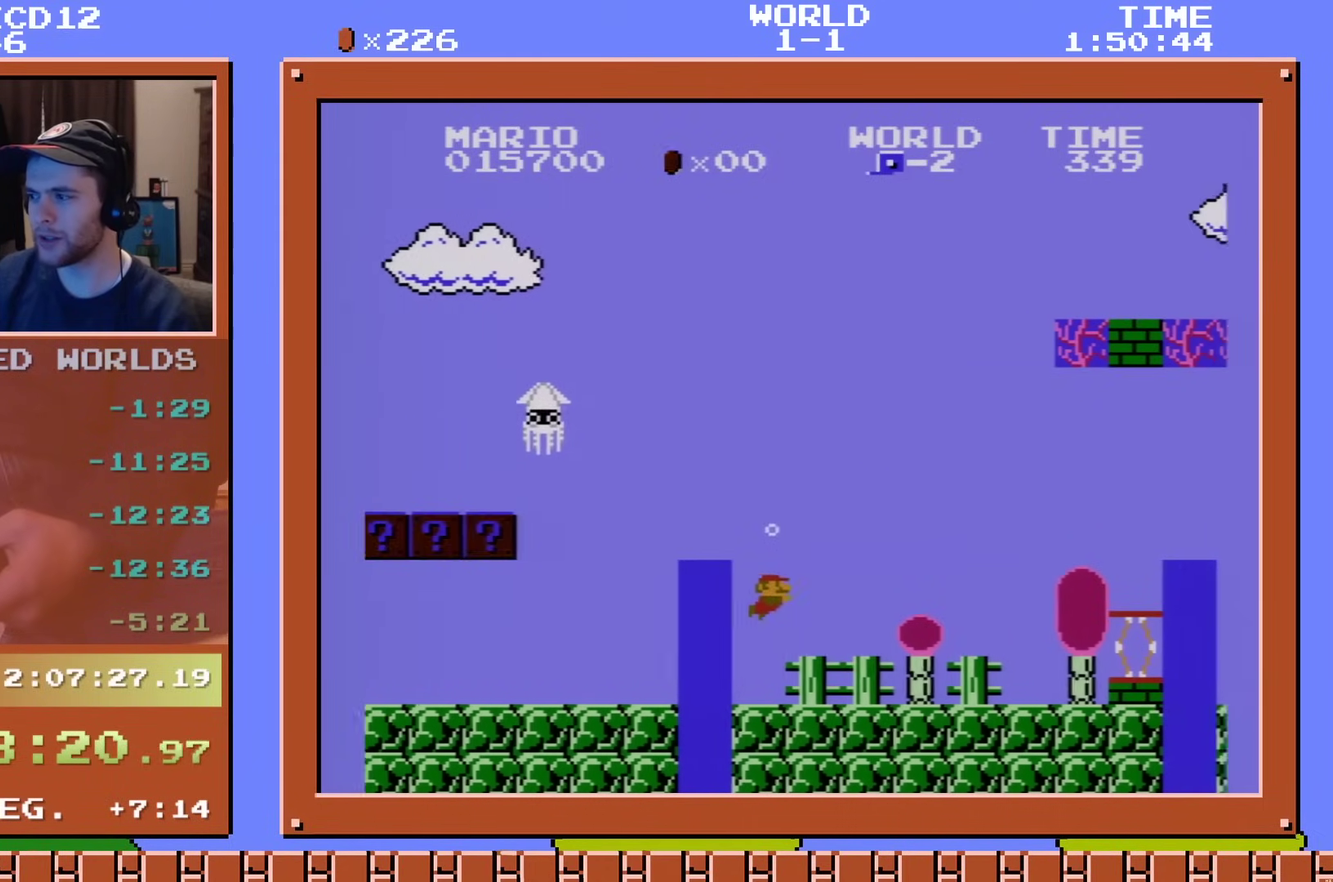
{"dt_ms": 200, "buttons": ["A", "DPAD_DOWN"], "events": [[50, "DPAD_DOWN", "down"], [133, "A", "down"]]}
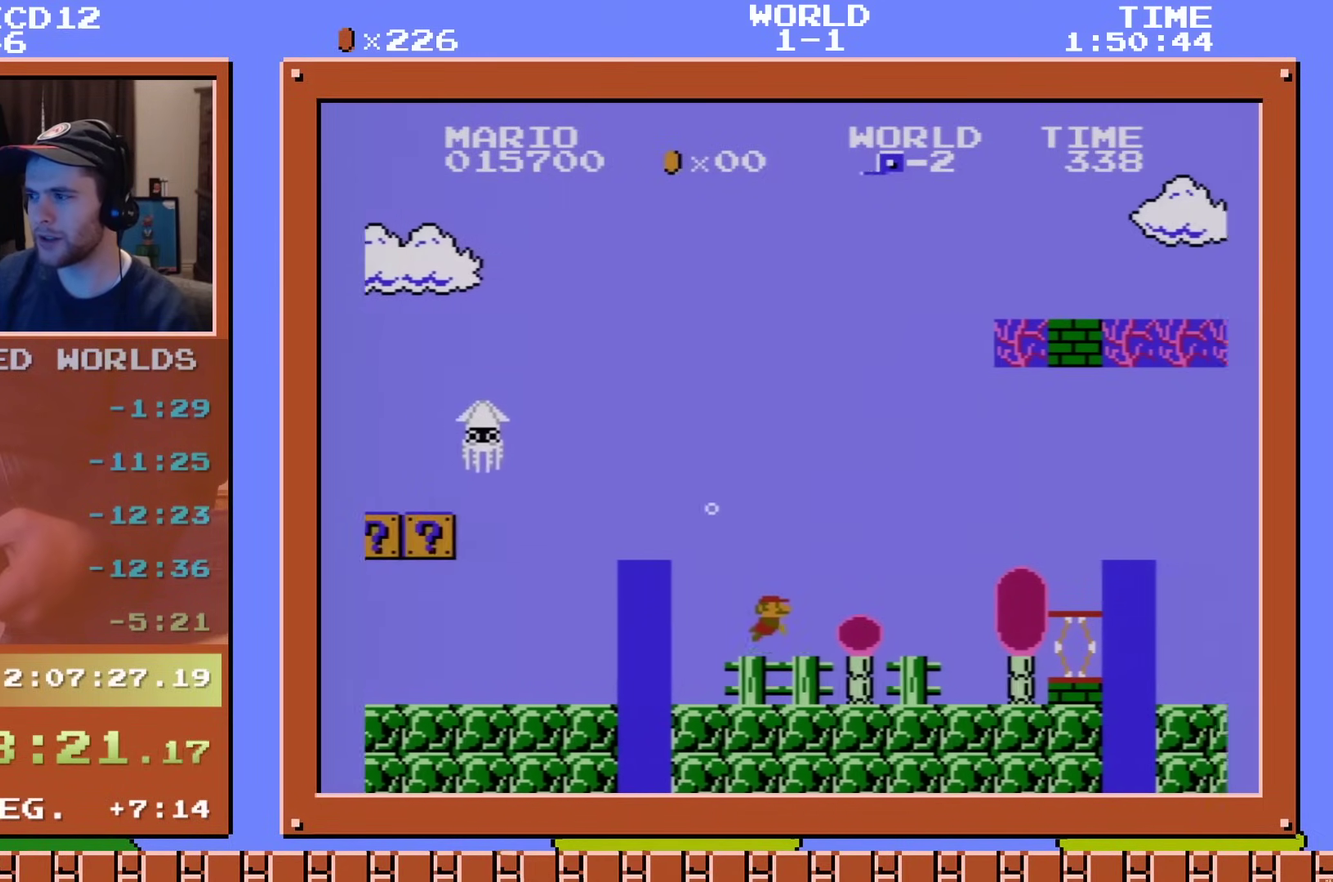
{"dt_ms": 200, "buttons": ["DPAD_RIGHT"], "events": [[67, "A", "up"], [150, "DPAD_DOWN", "up"], [150, "DPAD_RIGHT", "down"]]}
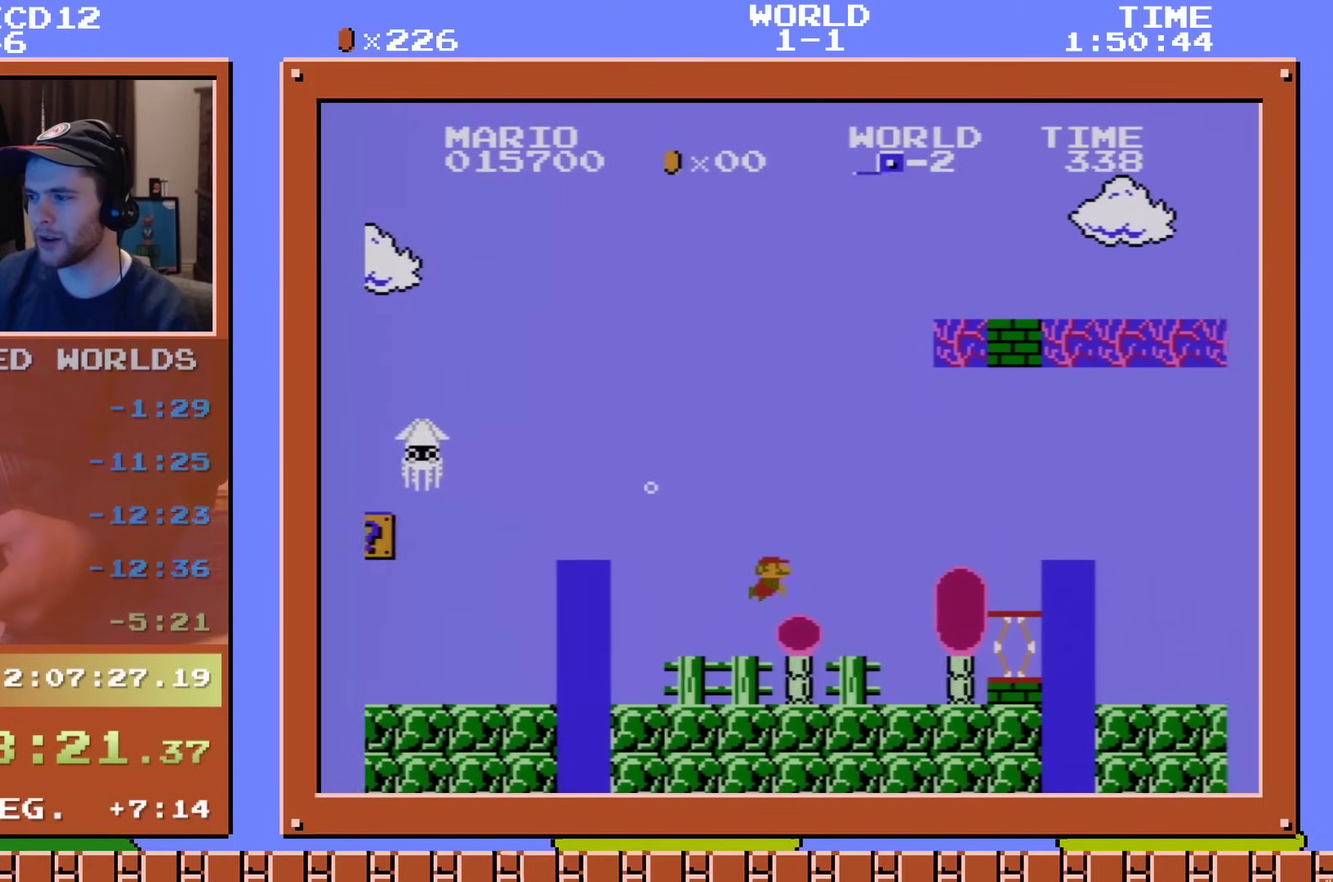
{"dt_ms": 400, "buttons": ["DPAD_RIGHT"], "events": []}
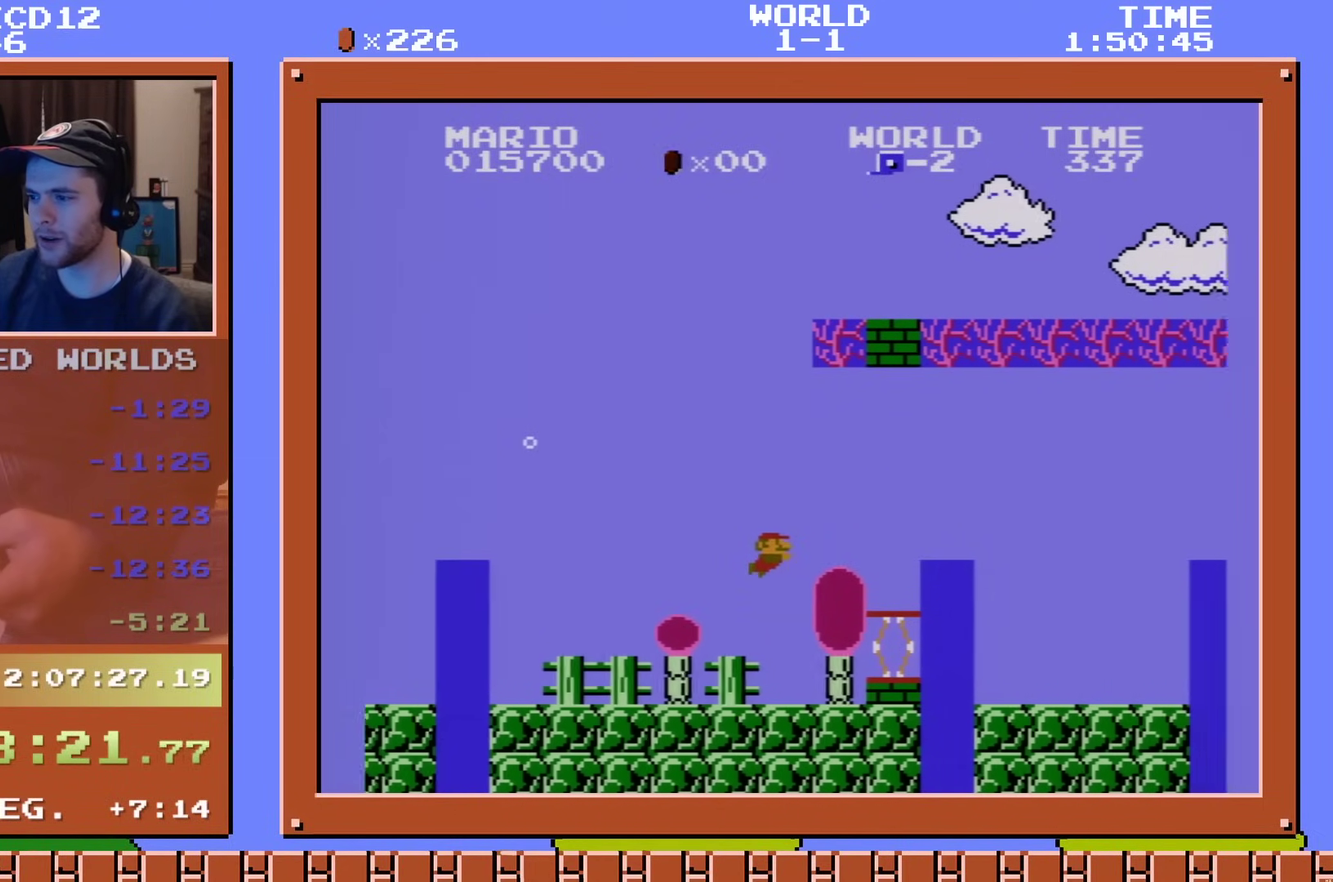
{"dt_ms": 301, "buttons": ["DPAD_LEFT"], "events": [[151, "DPAD_RIGHT", "up"], [234, "DPAD_LEFT", "down"]]}
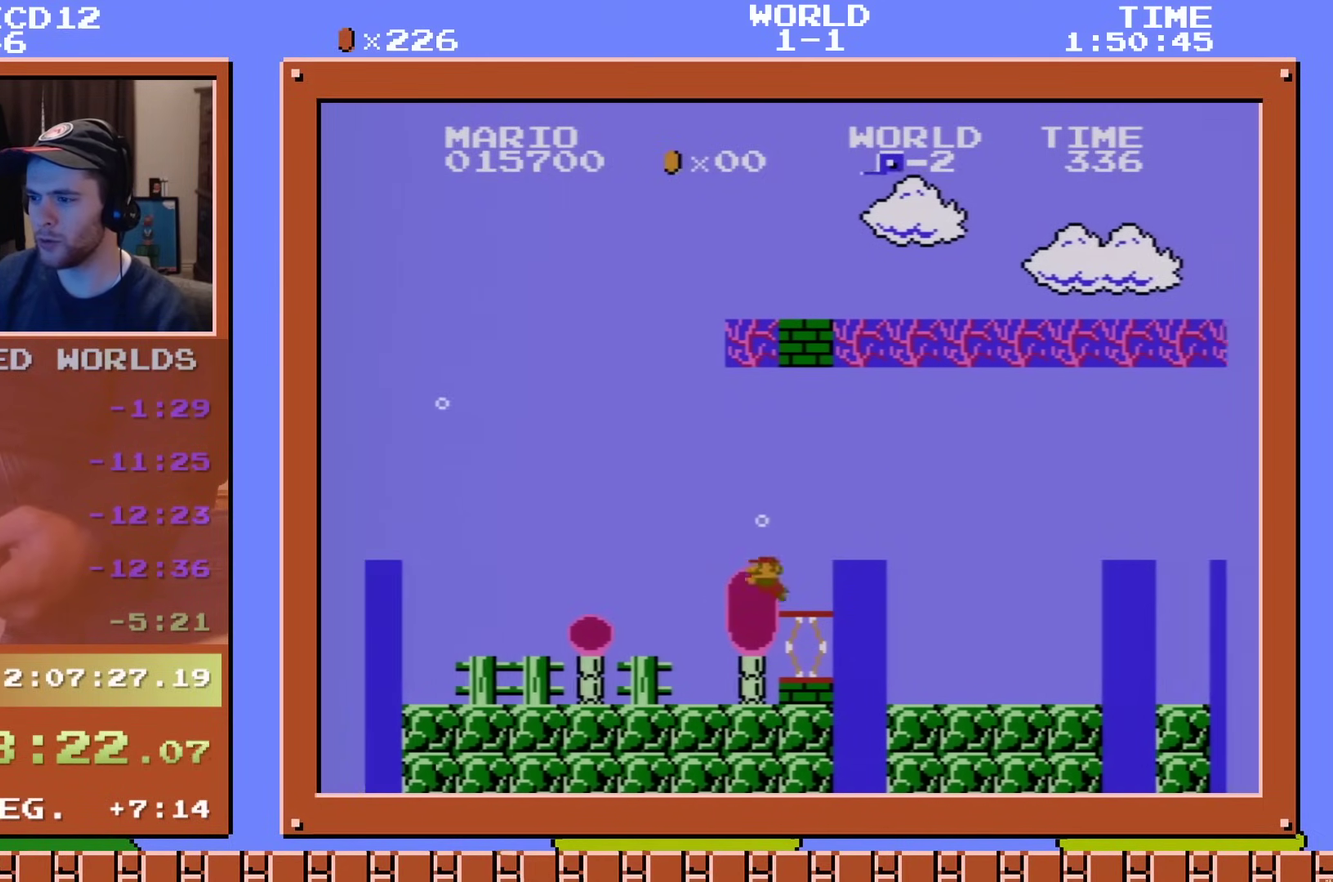
{"dt_ms": 300, "buttons": ["A"], "events": [[217, "A", "down"], [217, "DPAD_LEFT", "up"]]}
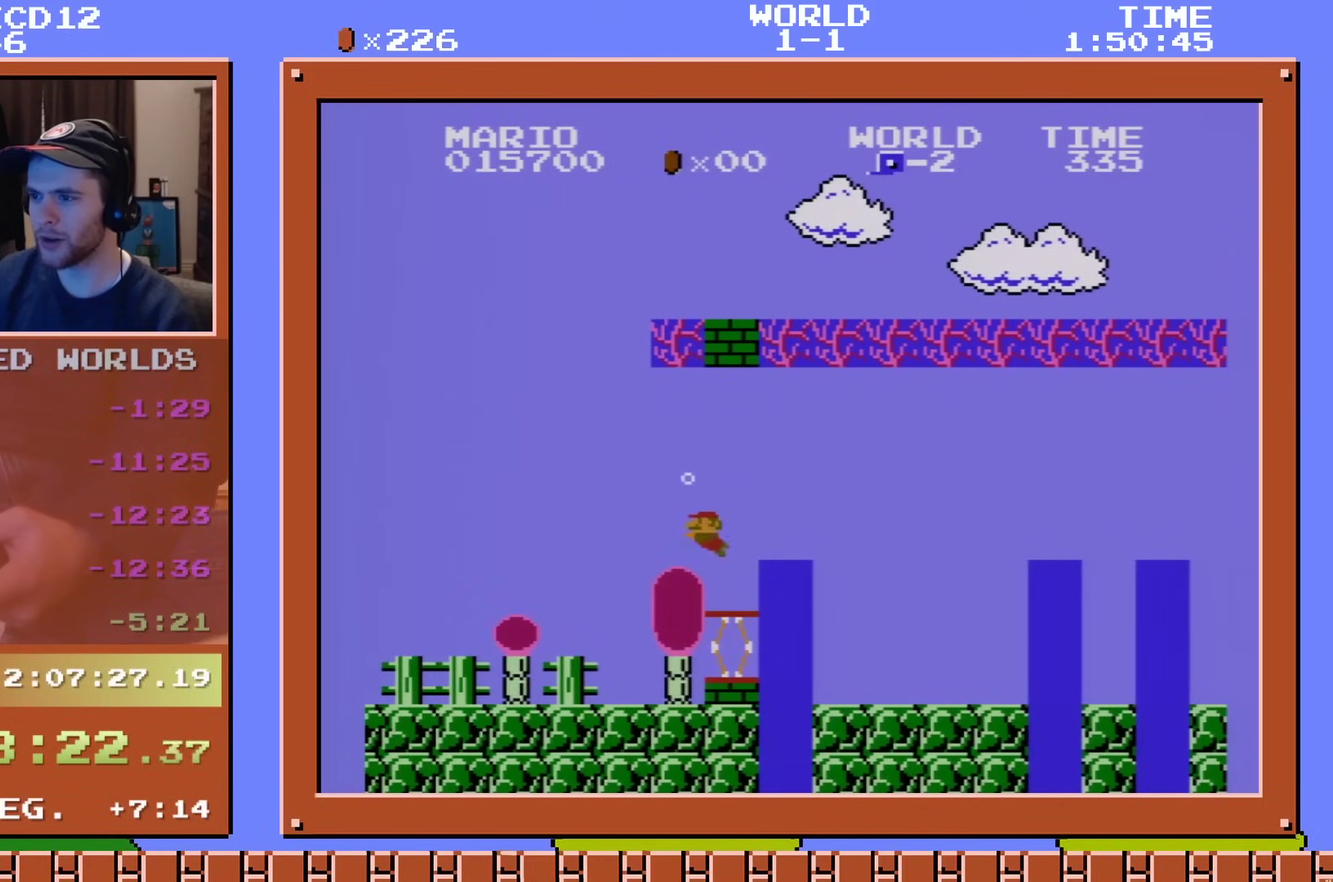
{"dt_ms": 400, "buttons": [], "events": [[234, "A", "up"], [234, "DPAD_RIGHT", "down"], [400, "DPAD_RIGHT", "up"]]}
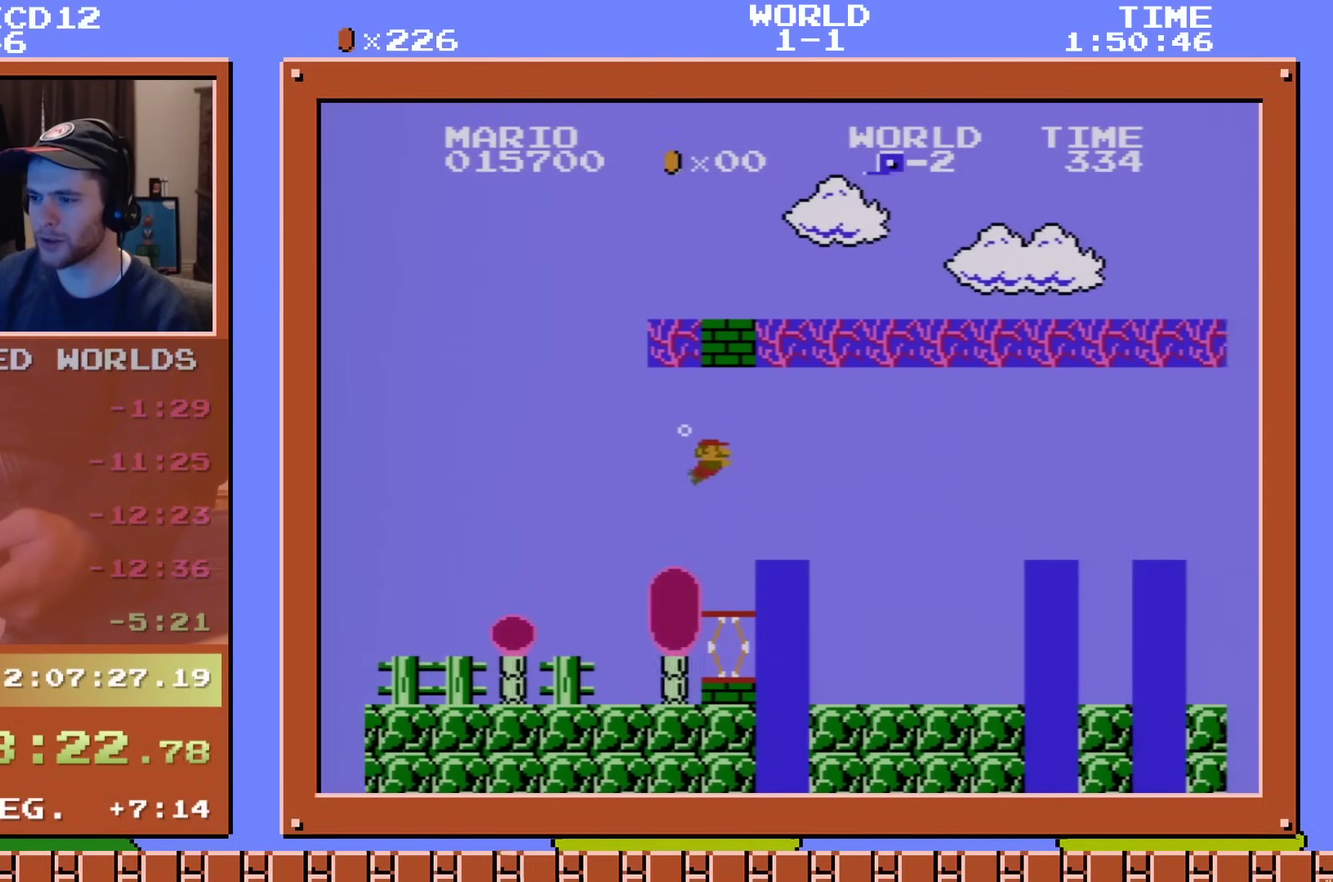
{"dt_ms": 501, "buttons": ["A"], "events": [[117, "DPAD_LEFT", "down"], [201, "DPAD_LEFT", "up"], [334, "DPAD_RIGHT", "down"], [468, "A", "down"], [468, "DPAD_RIGHT", "up"]]}
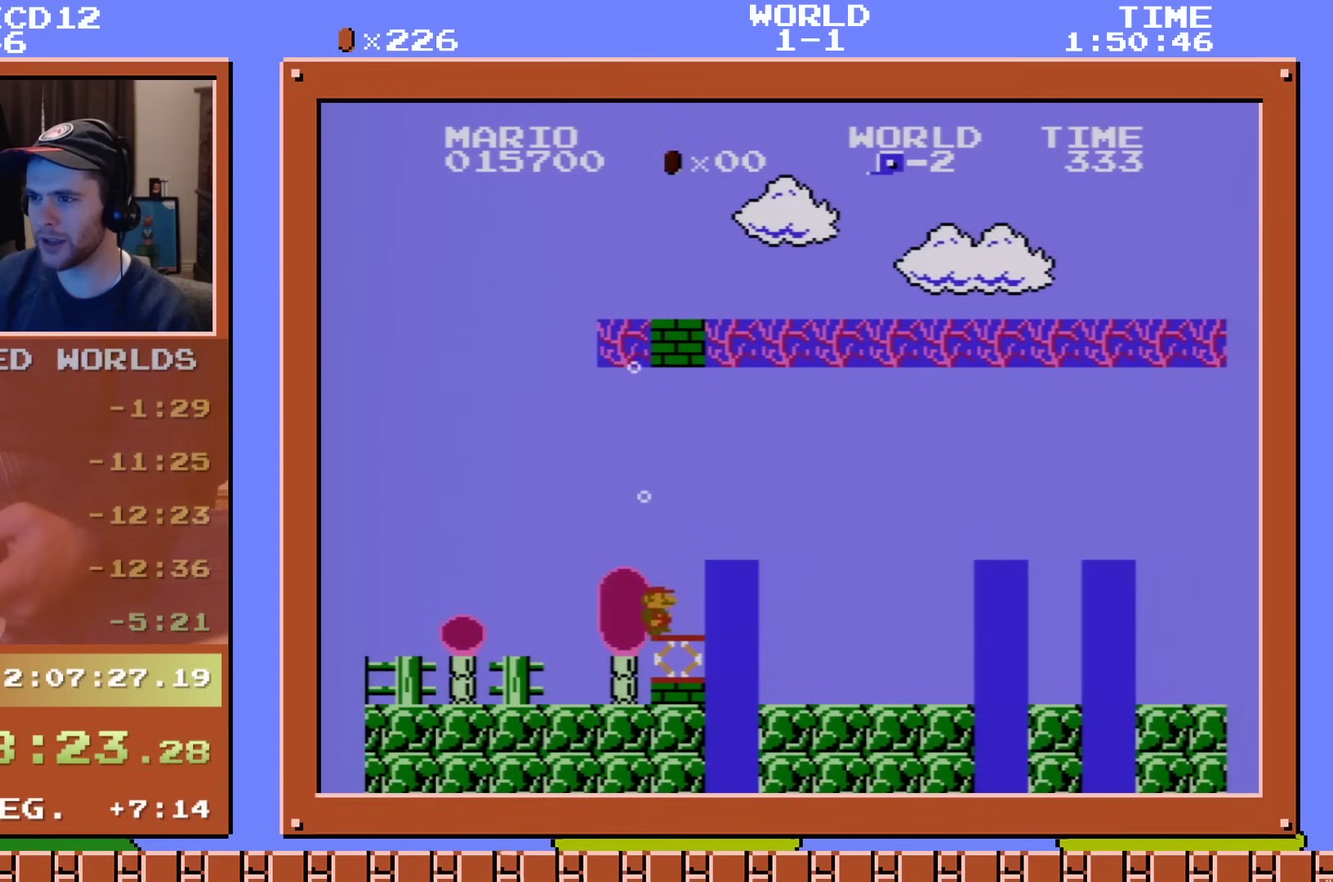
{"dt_ms": 601, "buttons": ["DPAD_LEFT"], "events": [[334, "A", "up"], [367, "DPAD_RIGHT", "down"], [534, "DPAD_LEFT", "down"], [534, "DPAD_RIGHT", "up"]]}
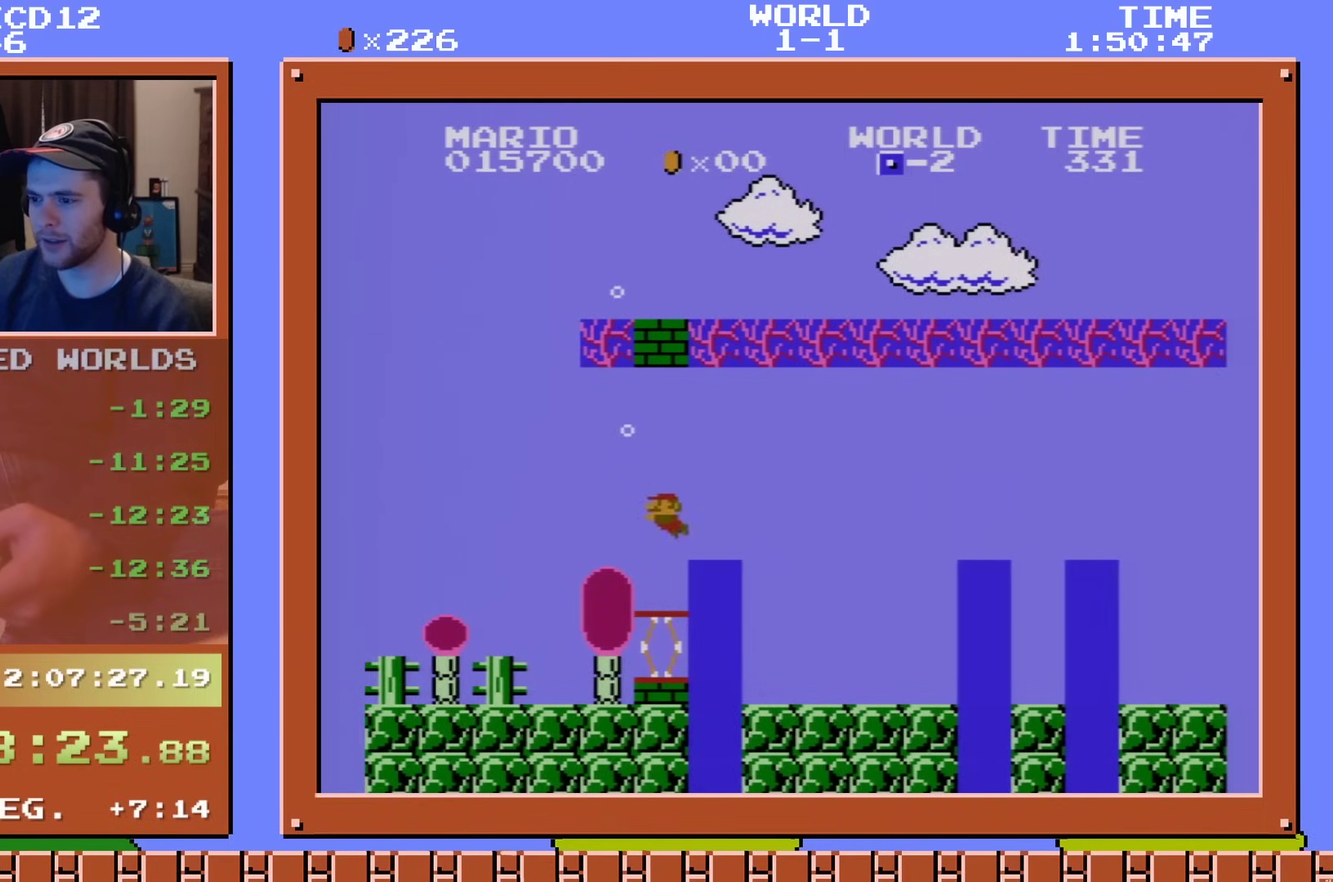
{"dt_ms": 300, "buttons": ["A"], "events": [[116, "DPAD_LEFT", "up"], [300, "A", "down"]]}
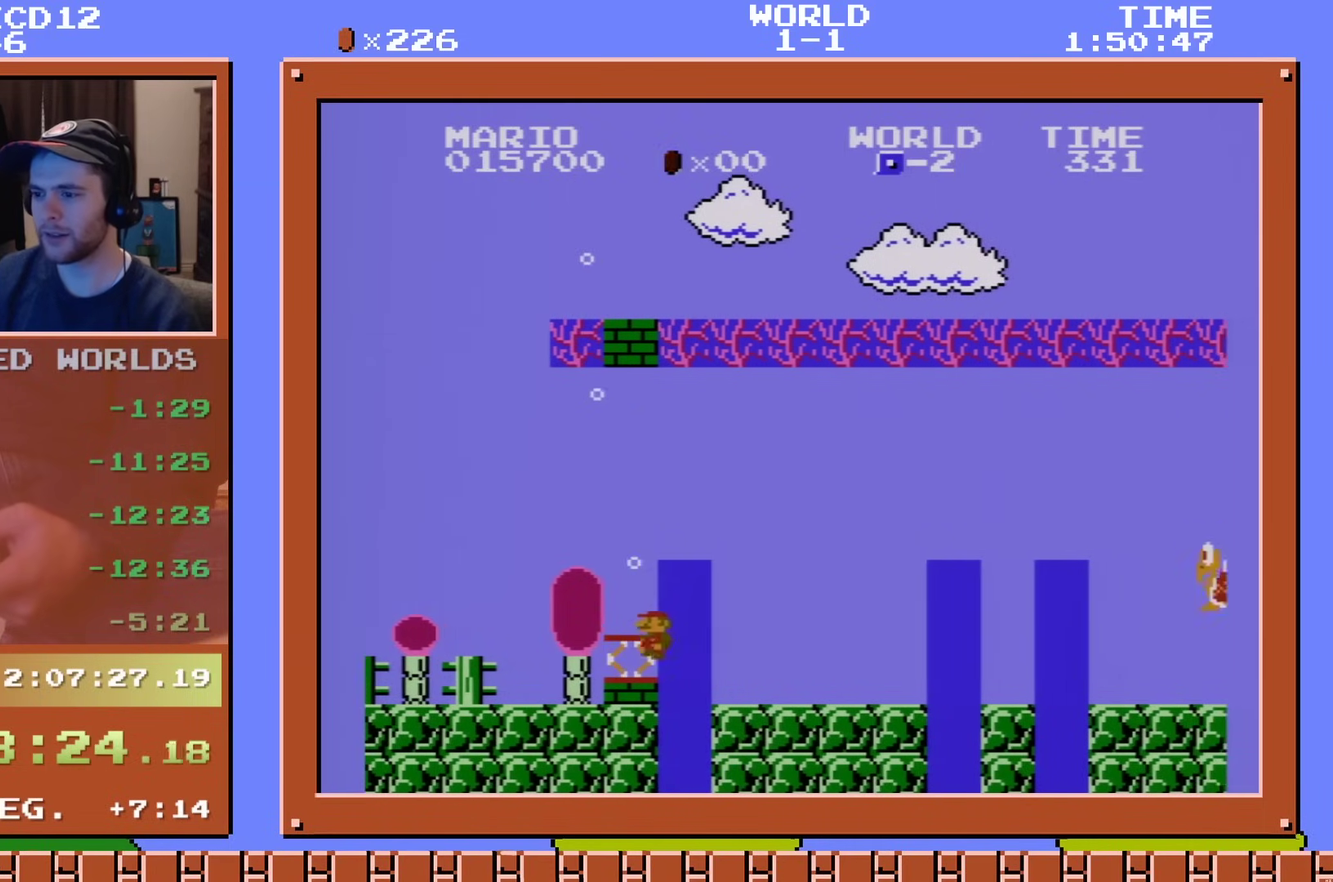
{"dt_ms": 600, "buttons": ["DPAD_RIGHT"], "events": [[400, "A", "up"], [567, "DPAD_RIGHT", "down"]]}